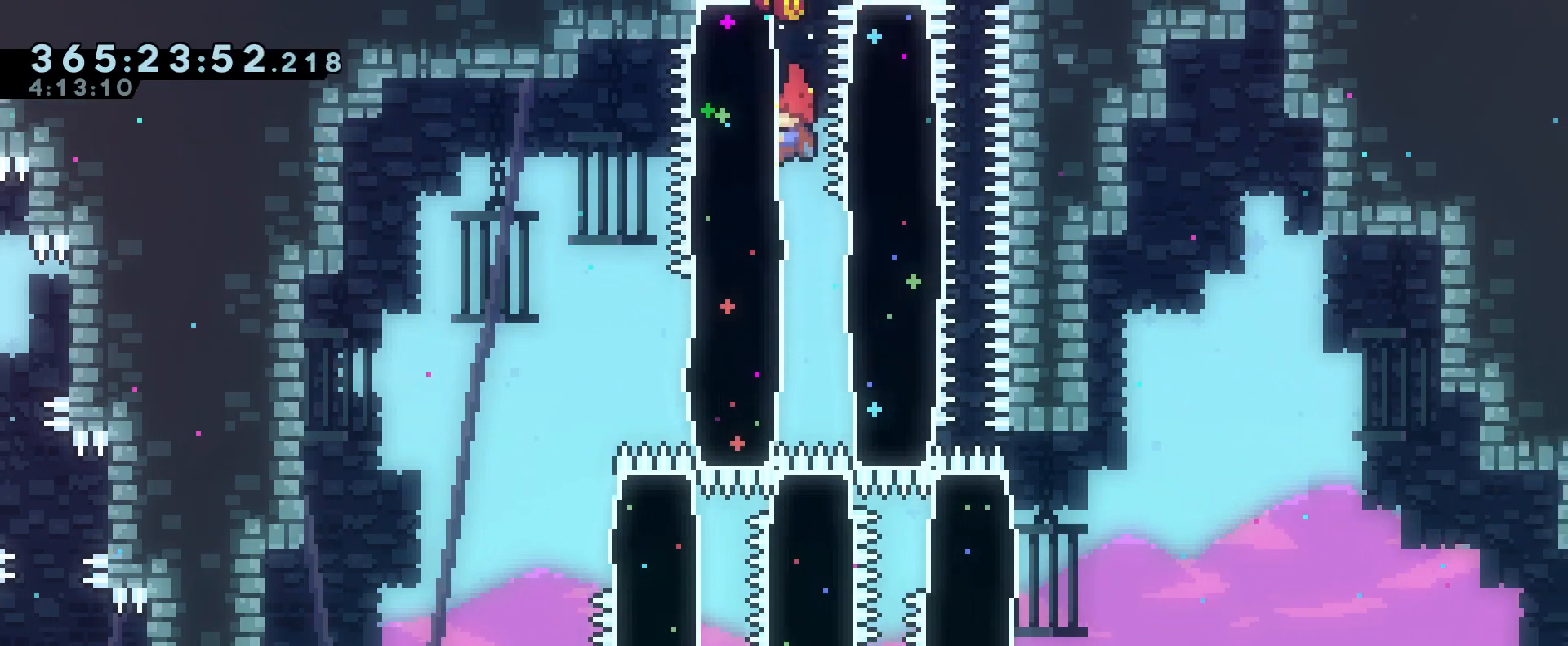
Gameplay with a controller (Nintendo layout); each line is a JSON object with the inputs held at the frame after it. "events" lists button and stick changes between this image and that frame as [ms after this image, input, new state], when the widget could be followed in between. Not read: DPAD_DOWN DPAD_LEFT DPAD_RIGHT DPAD_UP HOME L2 L3 R3 SELECT START.
{"buttons": [], "left_stick": "center", "right_stick": "center", "events": [[284, "R1", "down"], [384, "R1", "up"]]}
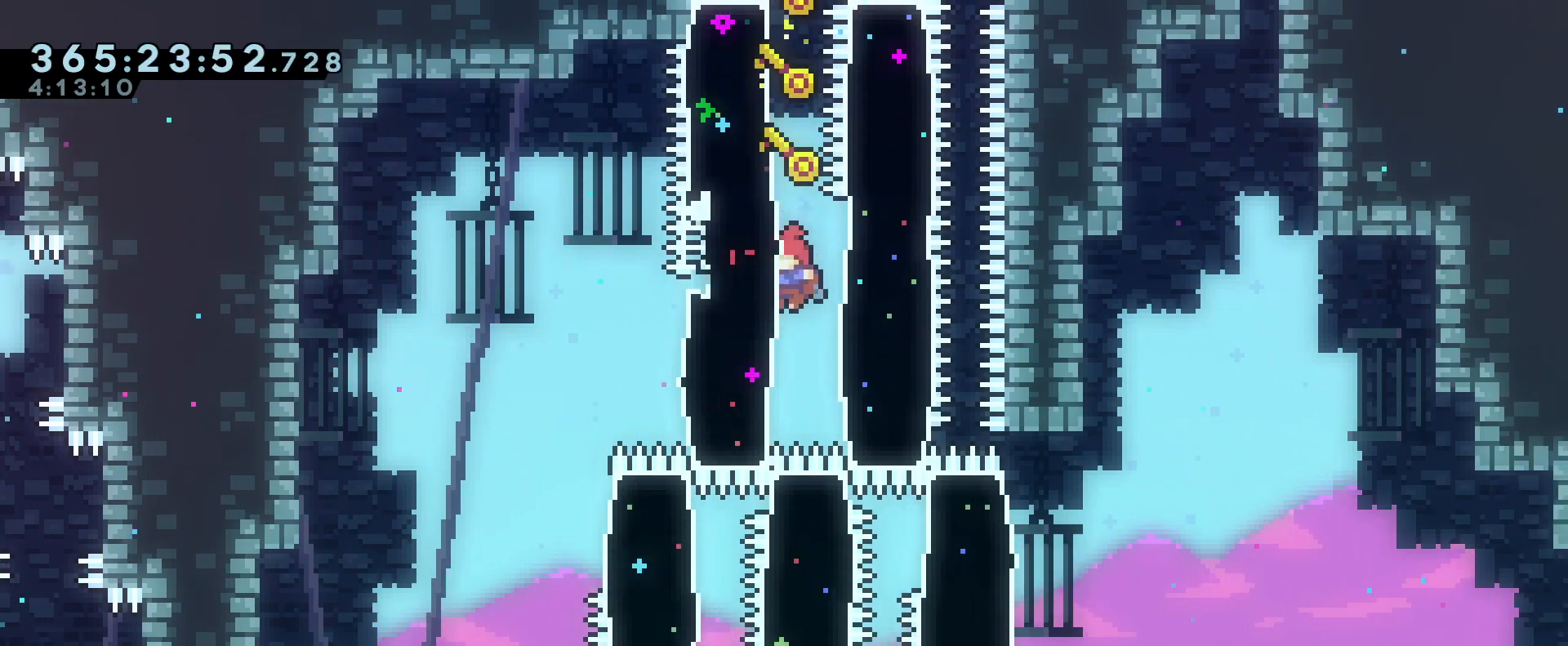
{"buttons": [], "left_stick": "right", "right_stick": "center", "events": [[33, "R1", "down"], [433, "R1", "up"], [433, "left_stick", "right"]]}
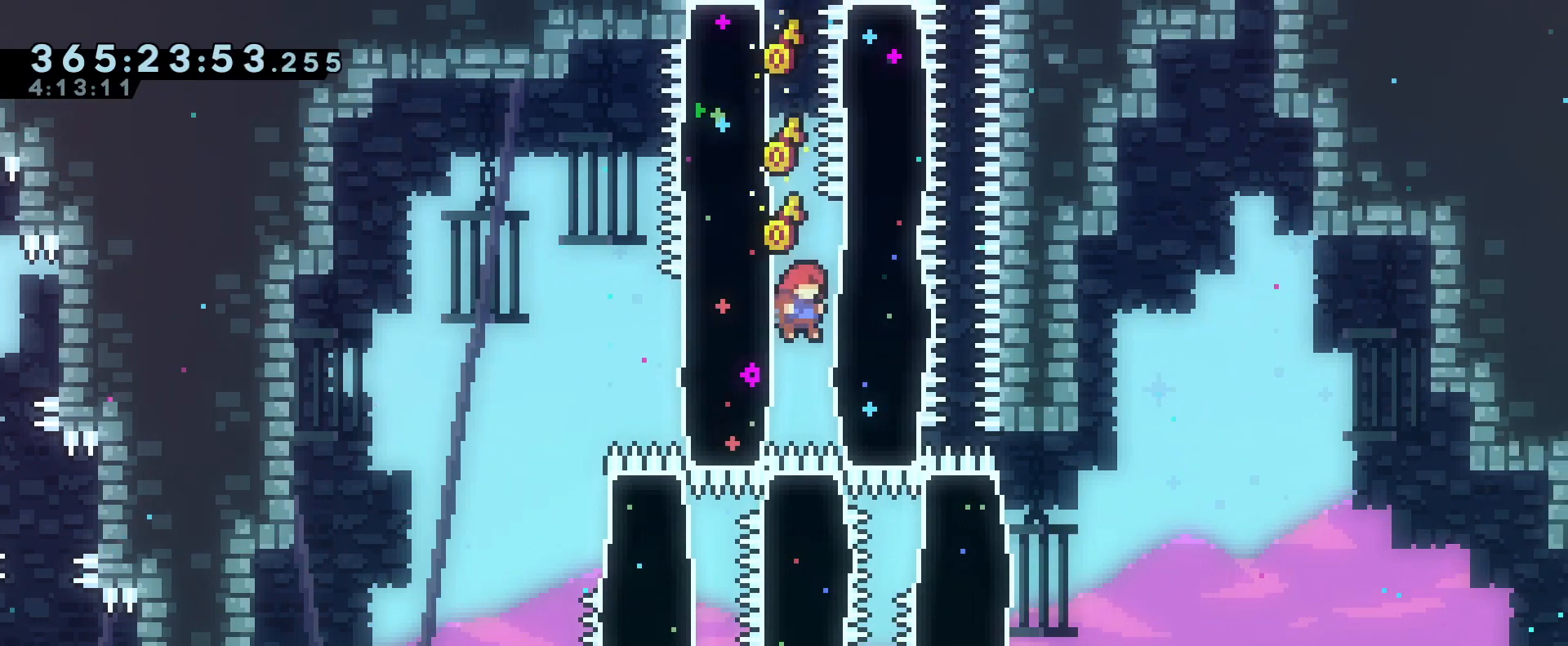
{"buttons": ["R1"], "left_stick": "center", "right_stick": "center", "events": [[67, "R1", "down"], [317, "left_stick", "up-right"], [417, "left_stick", "center"]]}
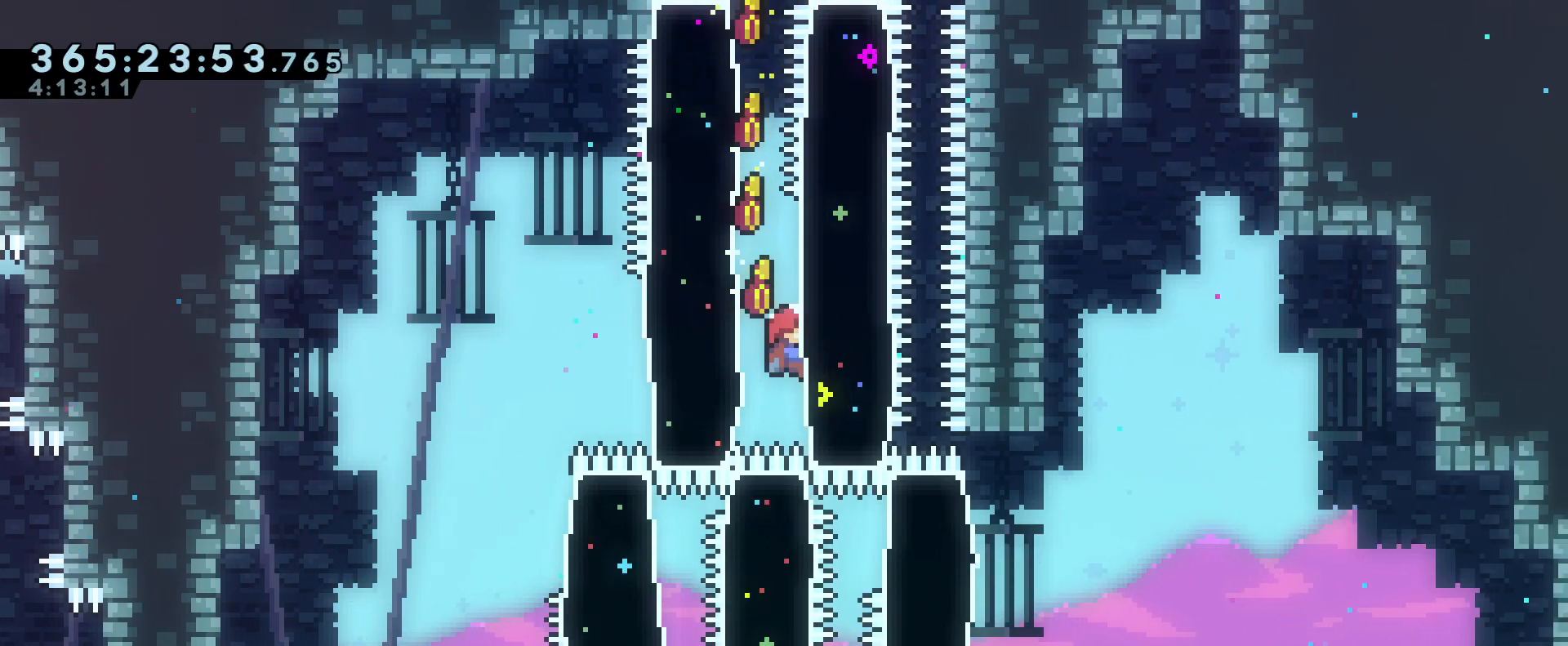
{"buttons": ["R1"], "left_stick": "center", "right_stick": "center", "events": [[200, "left_stick", "down"], [317, "left_stick", "center"]]}